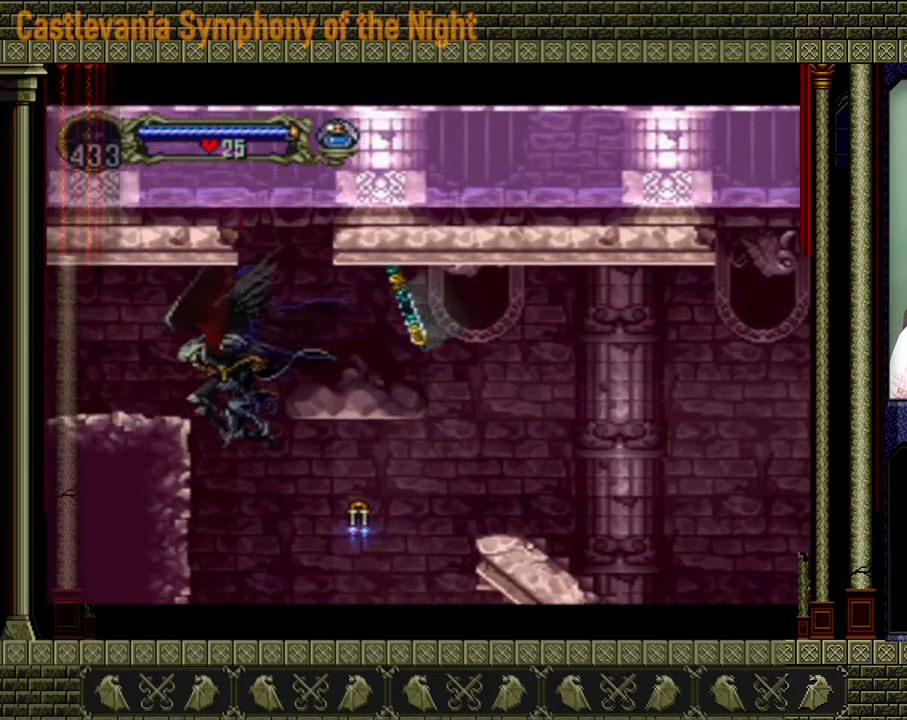
Gameplay with a controller (Xbox layout); each line is a JSON object with the inputs held at the frame after it. "events" lists button and stick changes between this image and that frame as [ms after this image, input, new state], when the widget could be followed in between. Not read: L3 R3 right_stick.
{"buttons": [], "left_stick": "left", "events": [[200, "A", "up"]]}
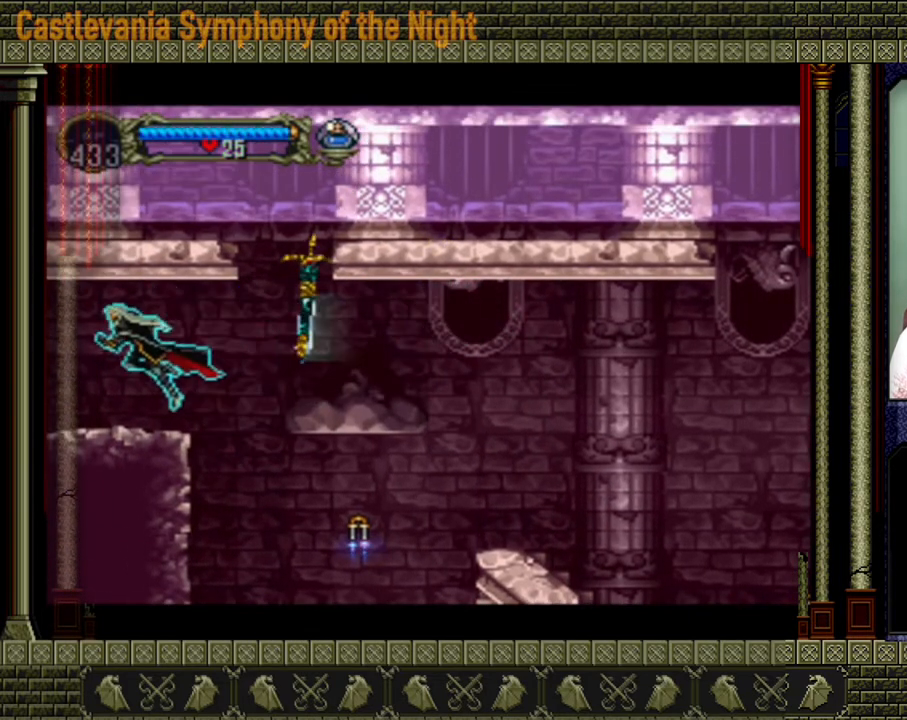
{"buttons": [], "left_stick": "left", "events": []}
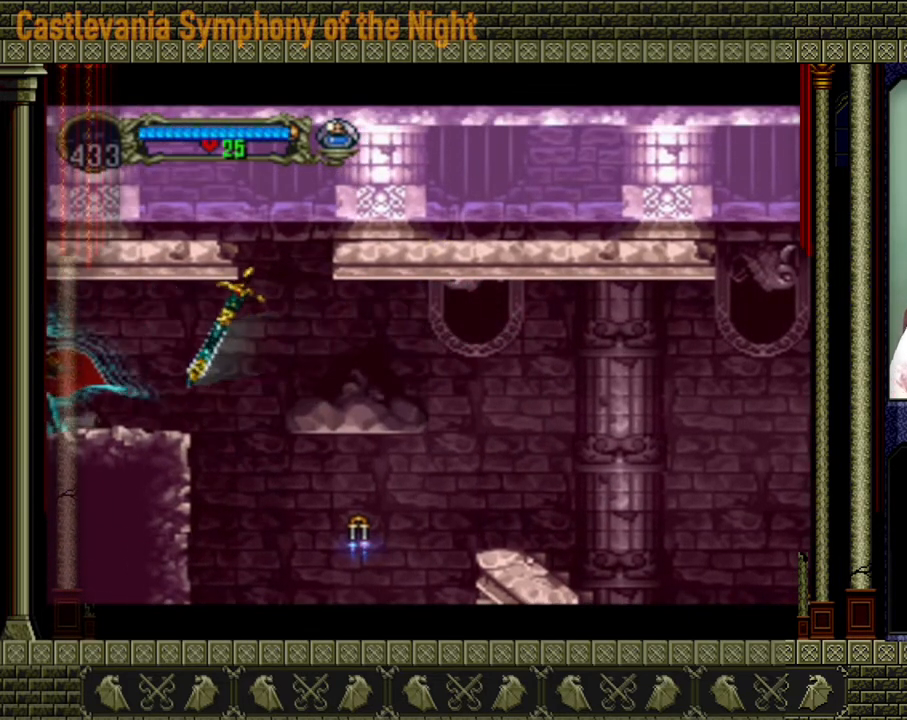
{"buttons": [], "left_stick": "left", "events": []}
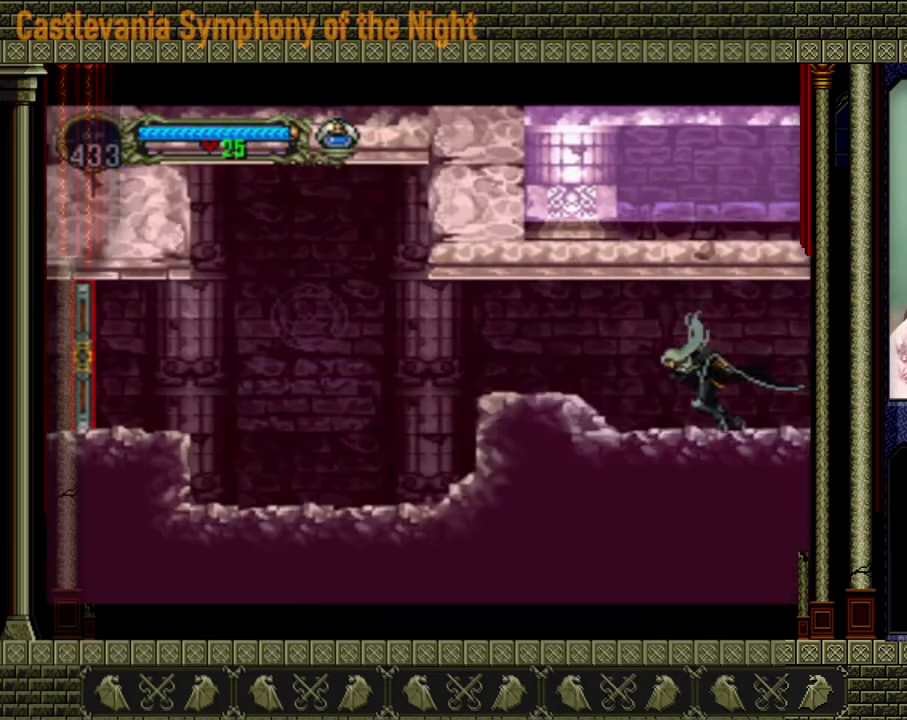
{"buttons": [], "left_stick": "left", "events": []}
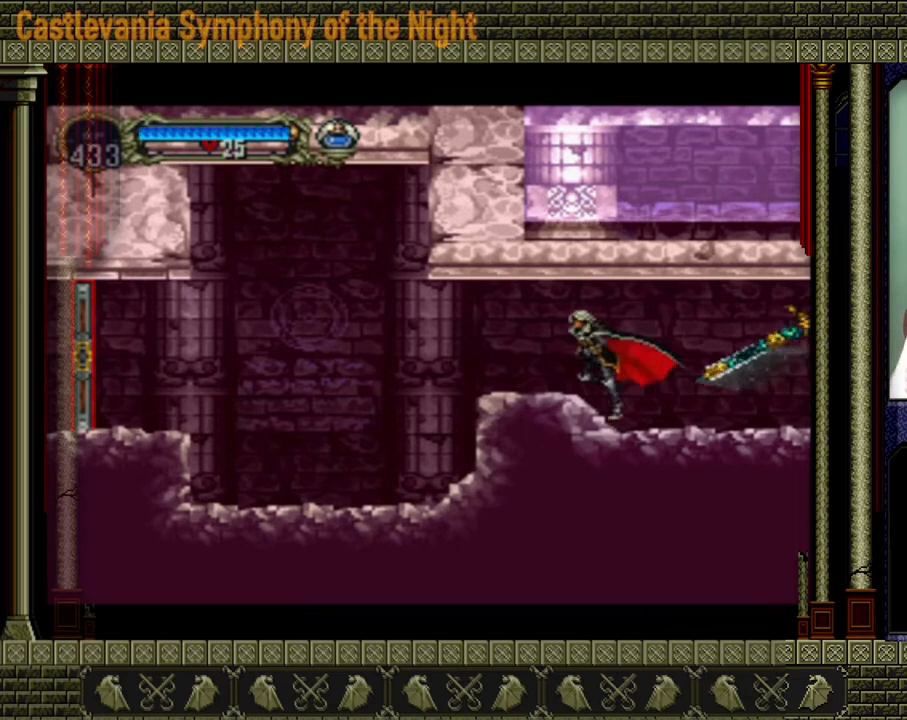
{"buttons": [], "left_stick": "left", "events": []}
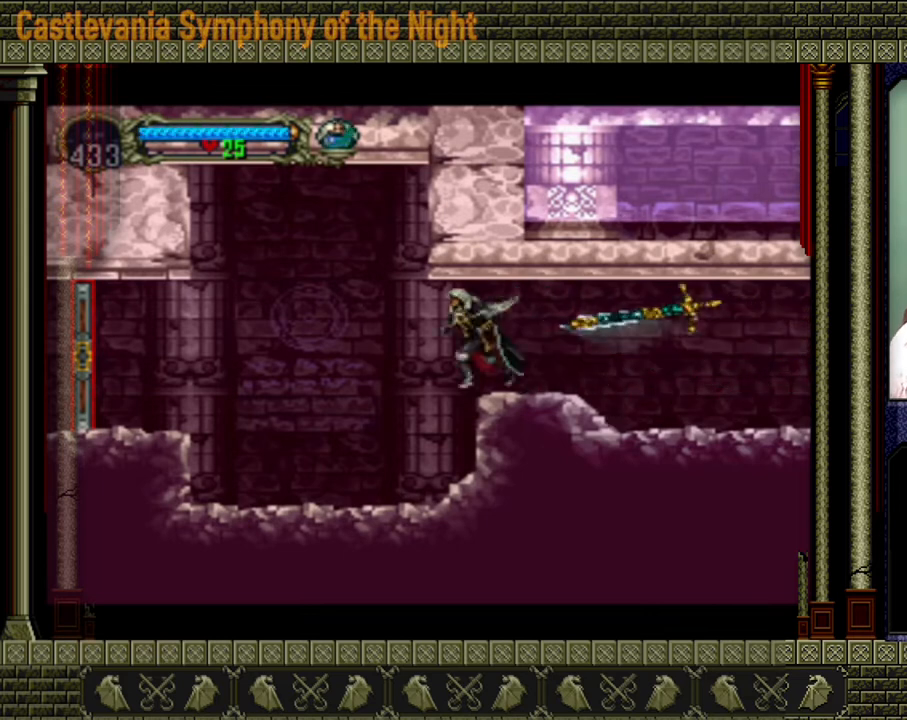
{"buttons": [], "left_stick": "left", "events": []}
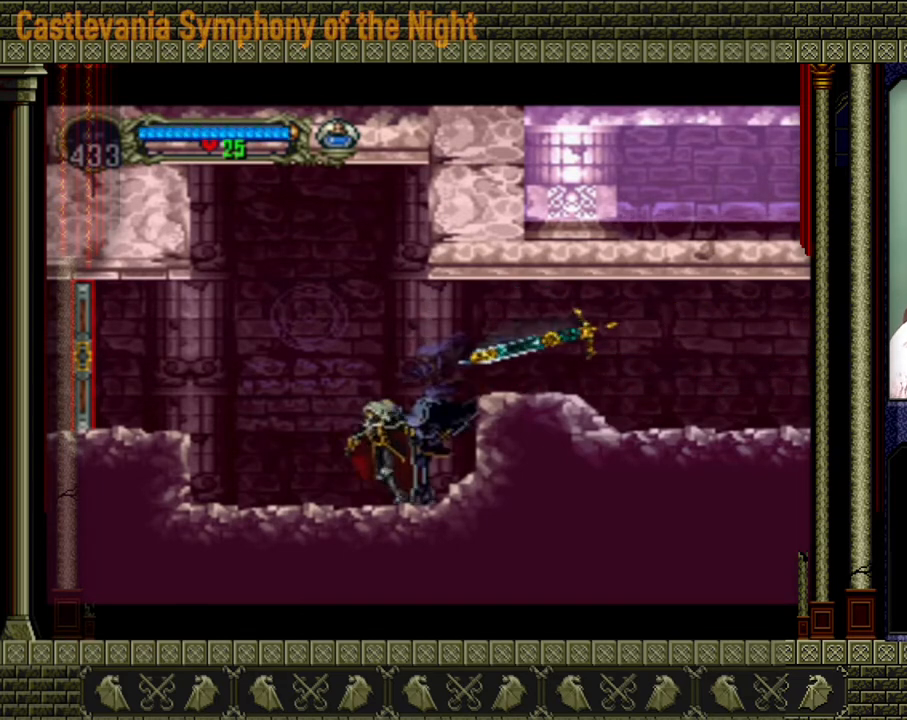
{"buttons": ["A"], "left_stick": "left", "events": [[480, "A", "down"]]}
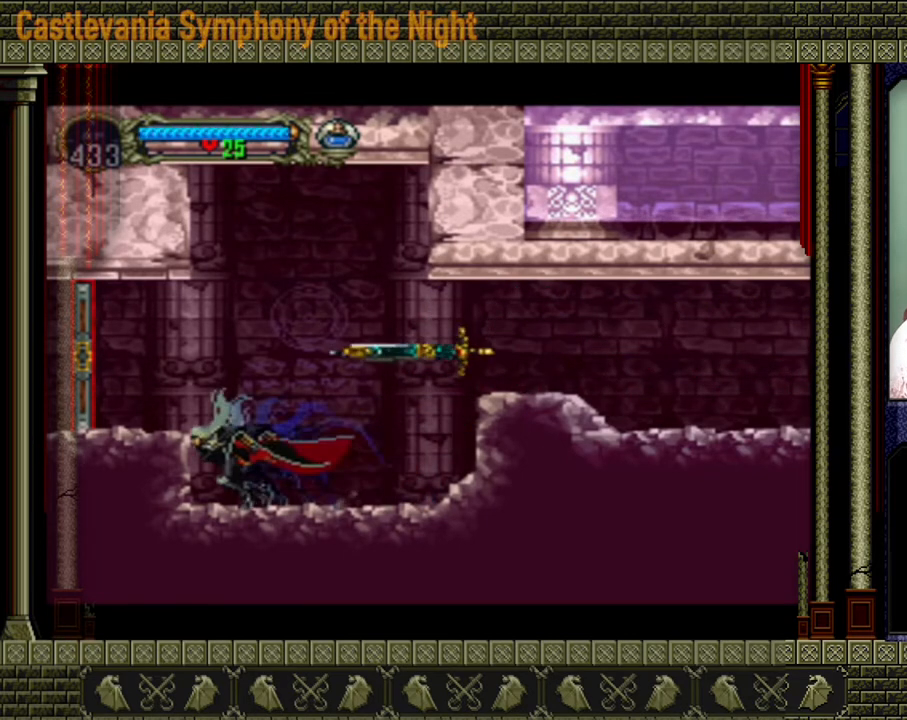
{"buttons": [], "left_stick": "left", "events": [[200, "A", "up"]]}
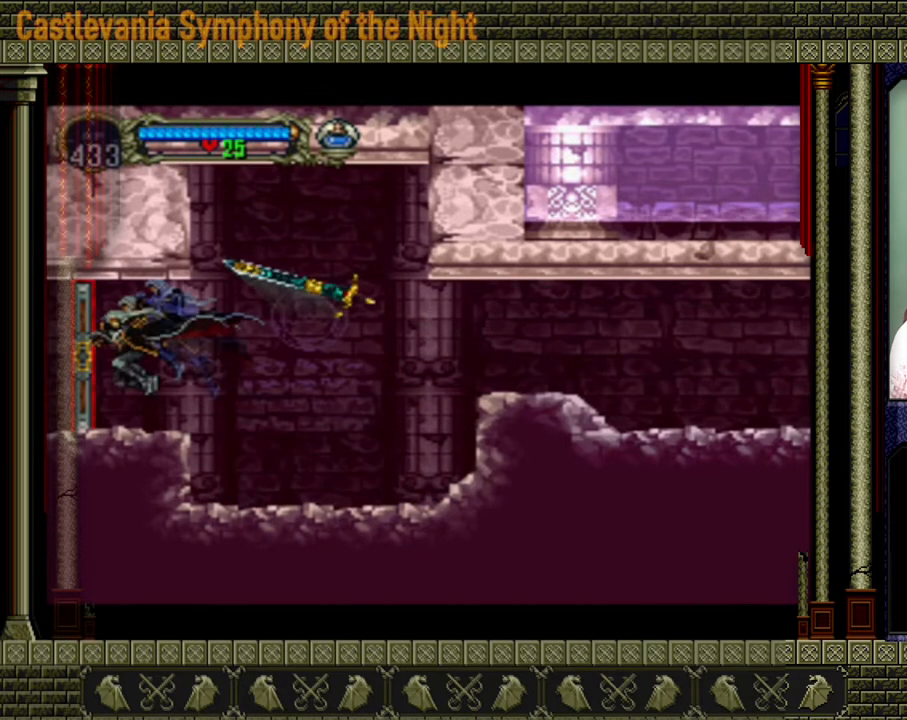
{"buttons": [], "left_stick": "left", "events": []}
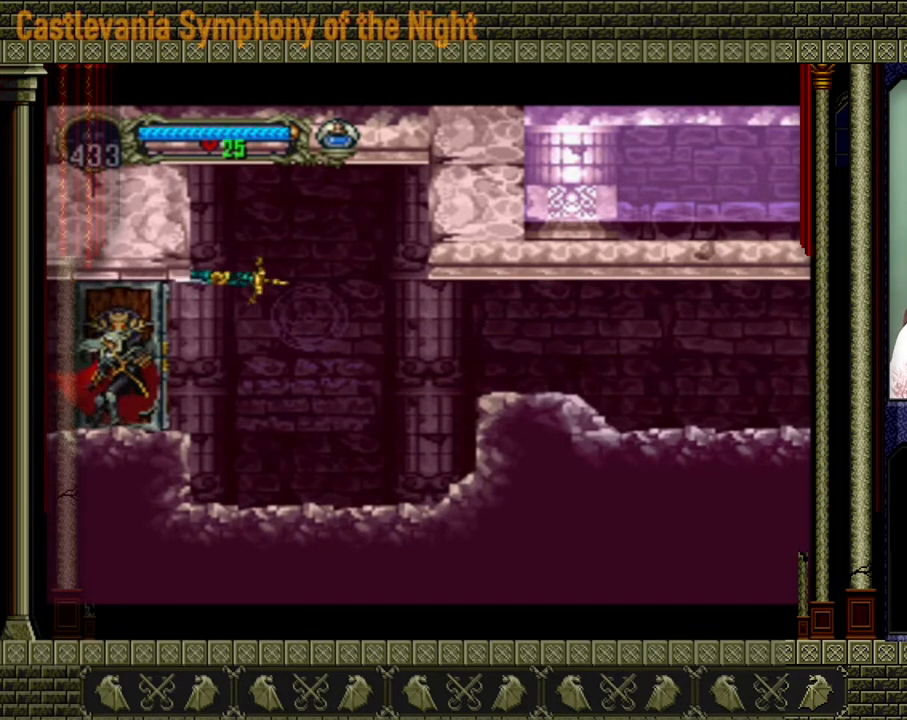
{"buttons": [], "left_stick": "left", "events": []}
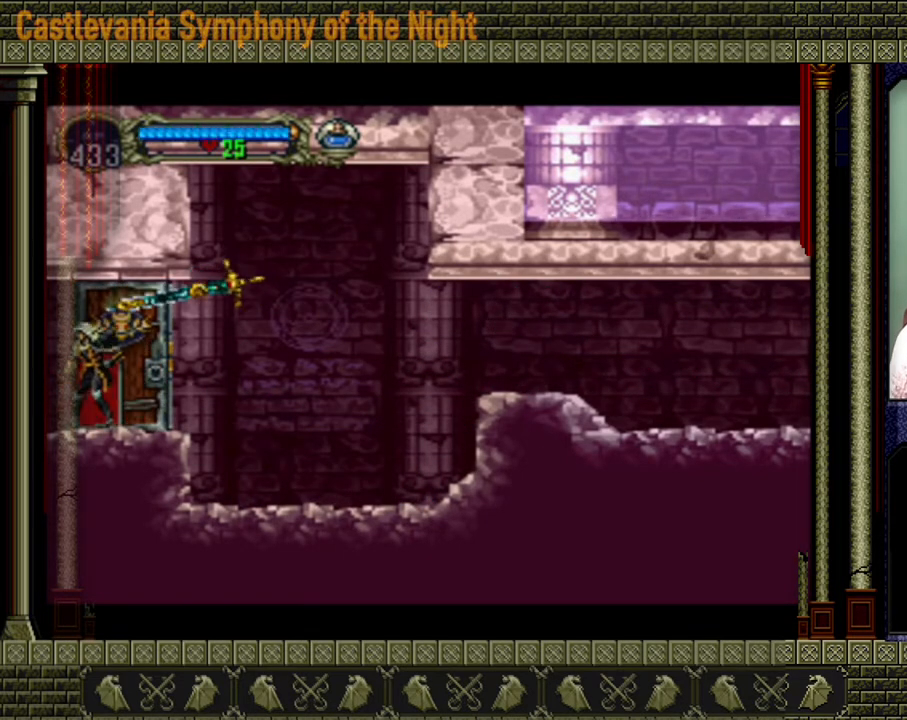
{"buttons": [], "left_stick": "left", "events": []}
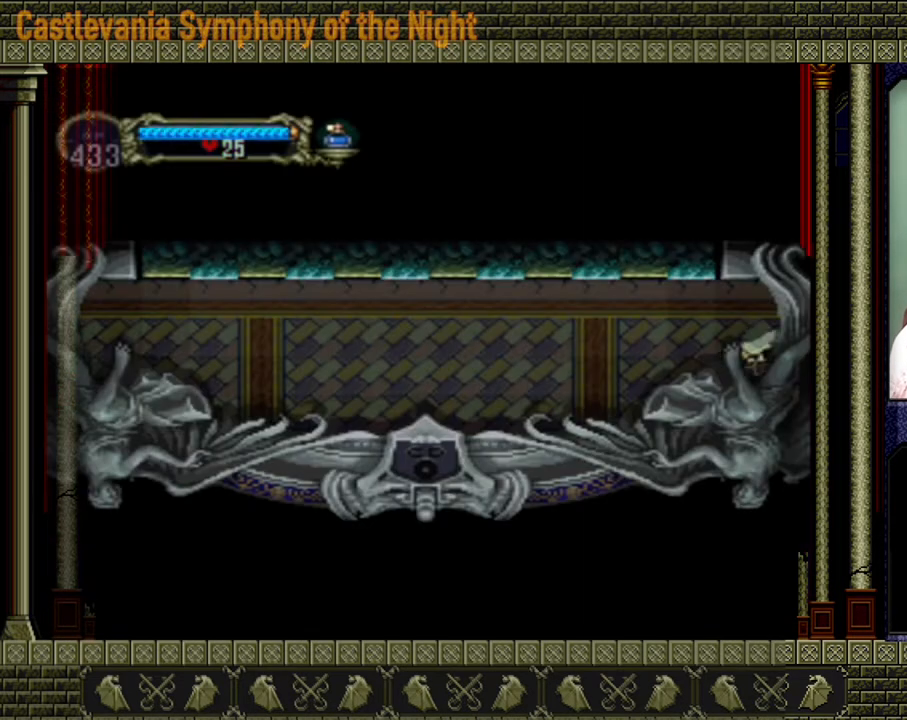
{"buttons": [], "left_stick": "left", "events": []}
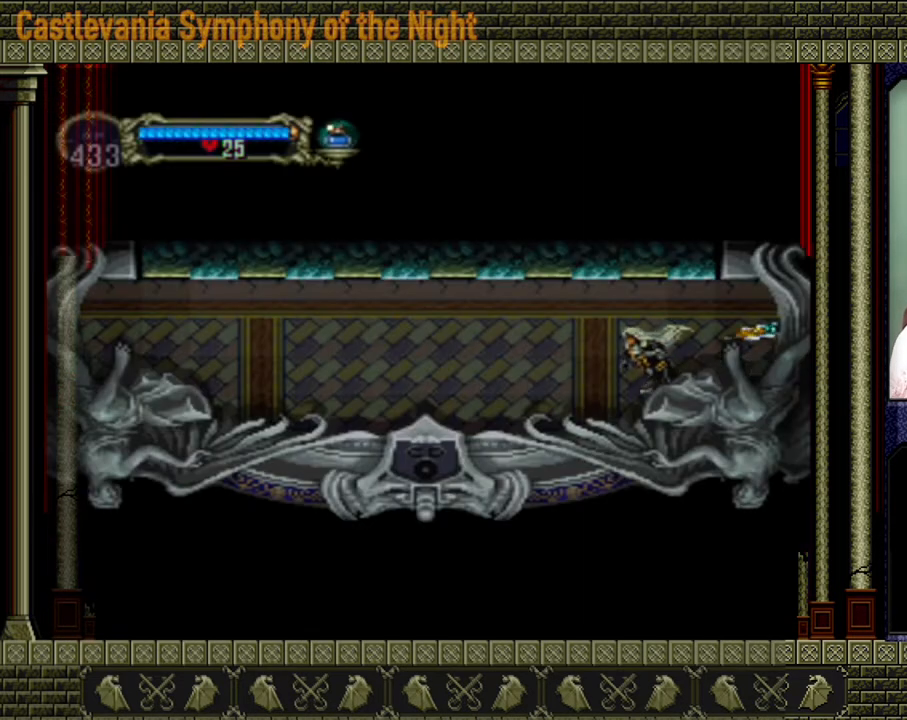
{"buttons": [], "left_stick": "left", "events": []}
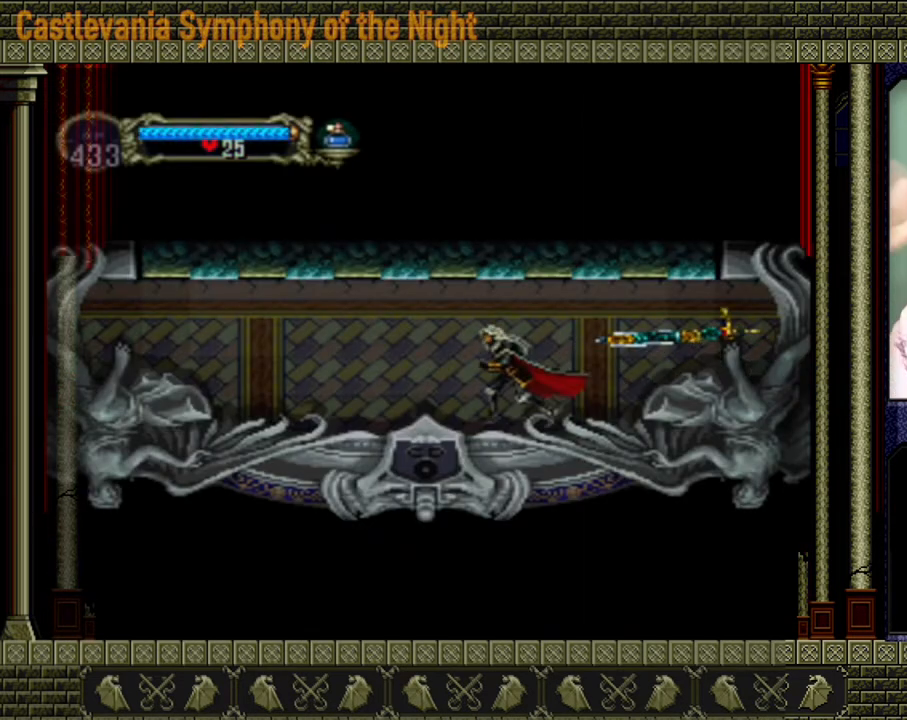
{"buttons": [], "left_stick": "left", "events": []}
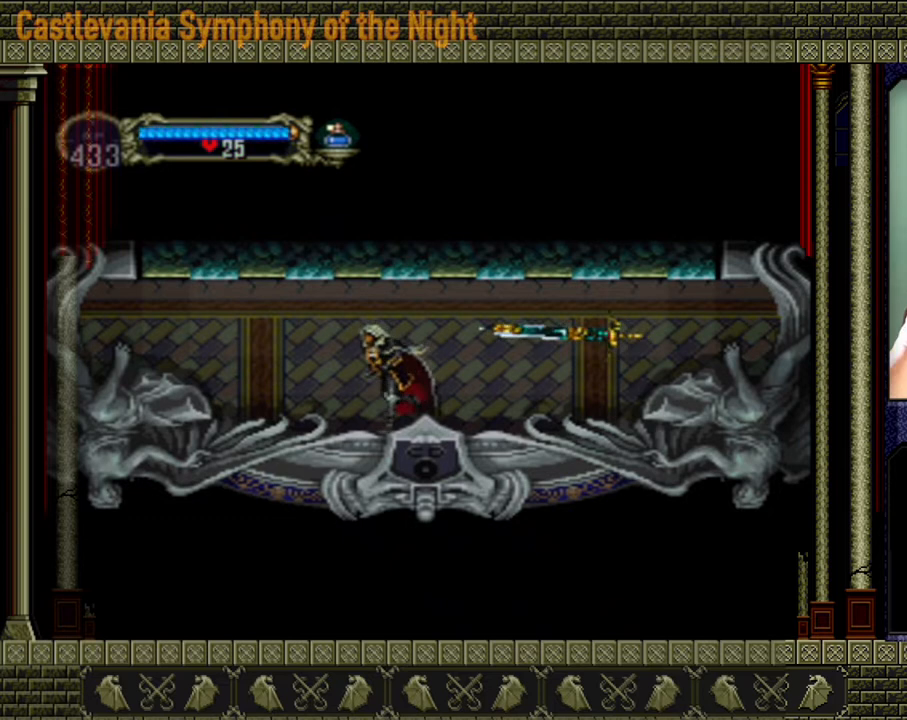
{"buttons": [], "left_stick": "left", "events": []}
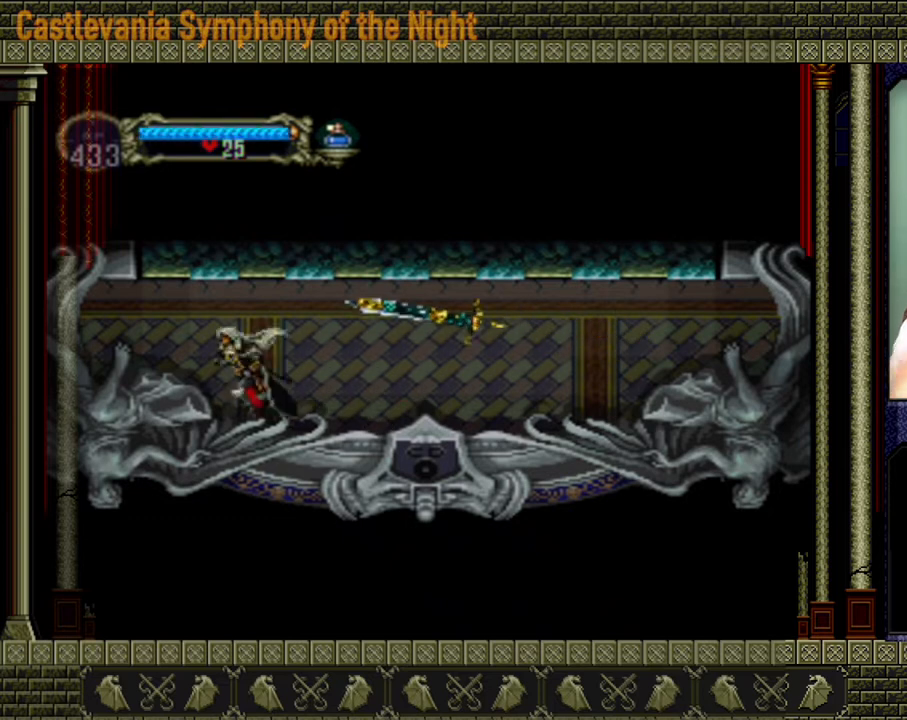
{"buttons": [], "left_stick": "left", "events": []}
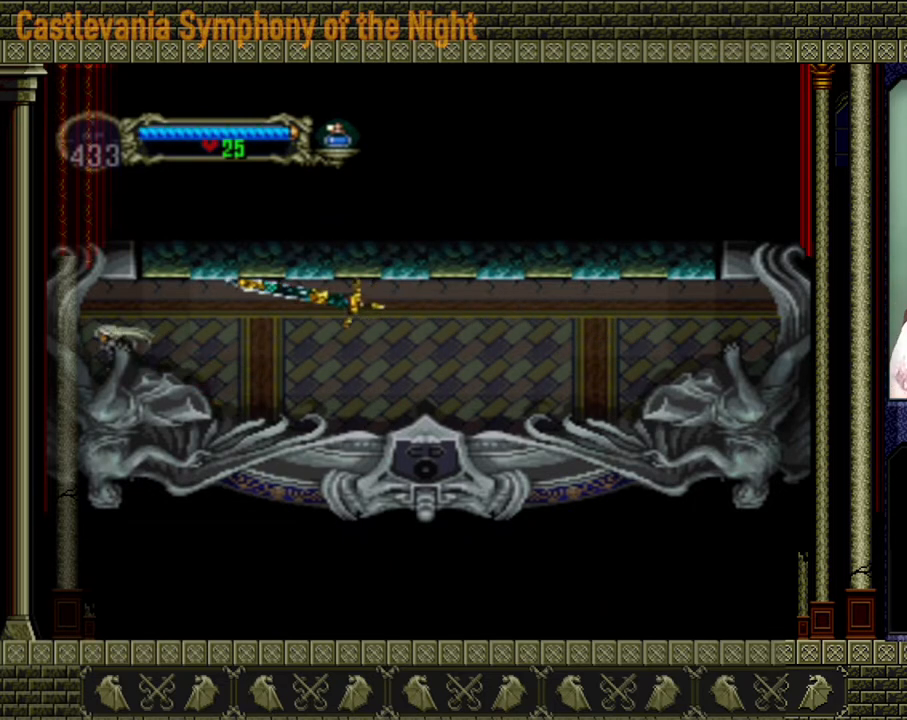
{"buttons": [], "left_stick": "left", "events": []}
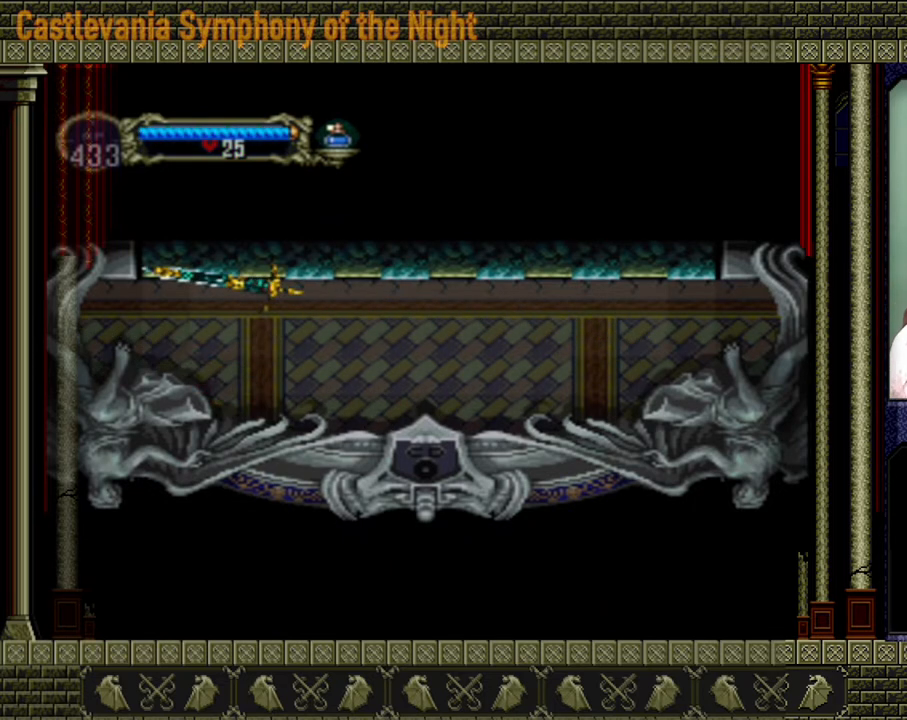
{"buttons": [], "left_stick": "center", "events": [[440, "left_stick", "center"]]}
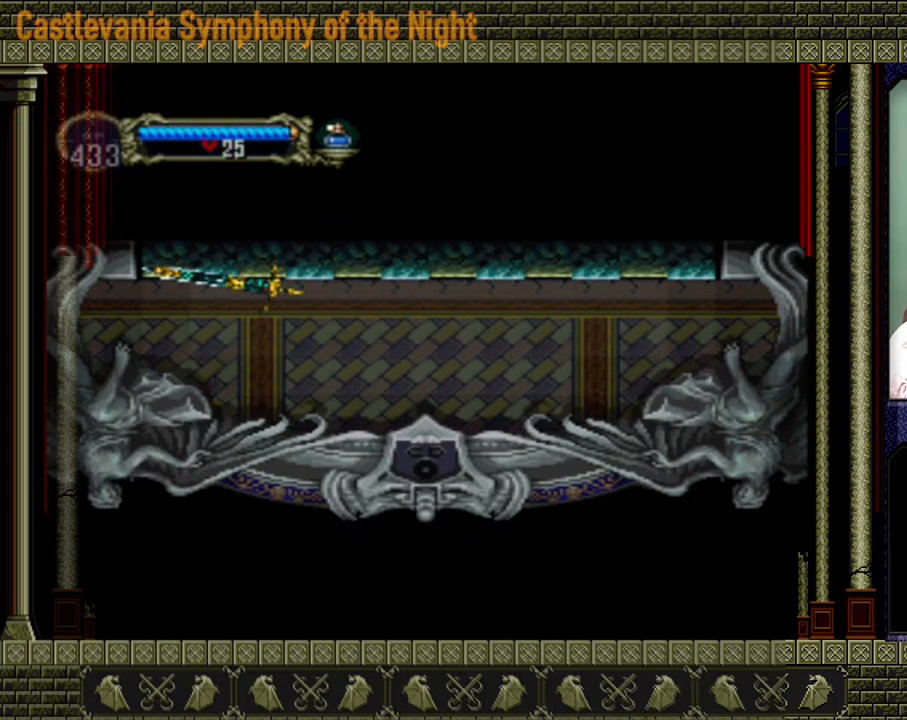
{"buttons": [], "left_stick": "center", "events": []}
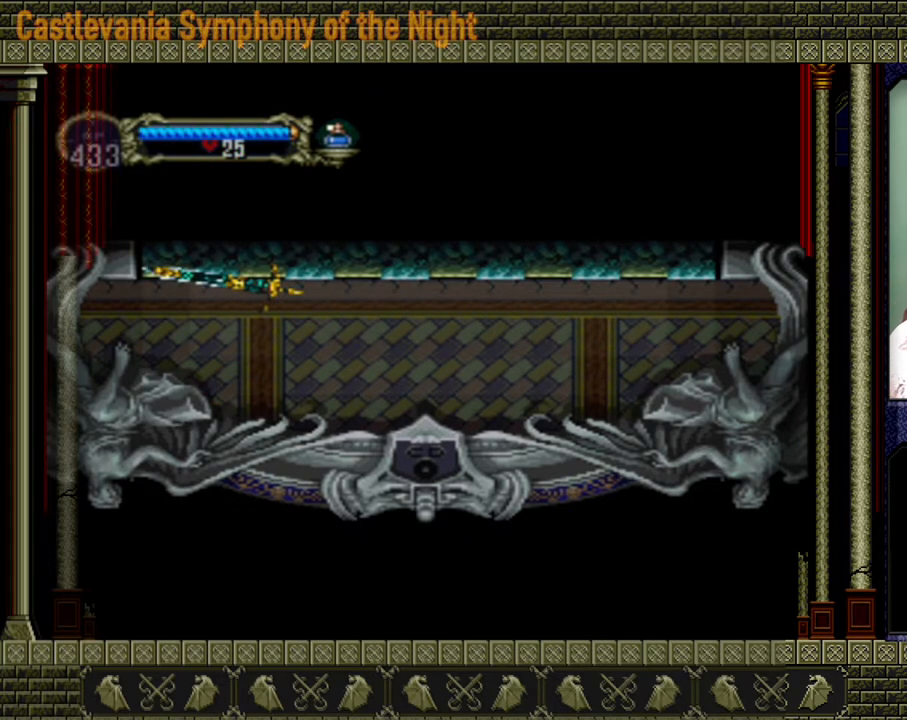
{"buttons": [], "left_stick": "center", "events": []}
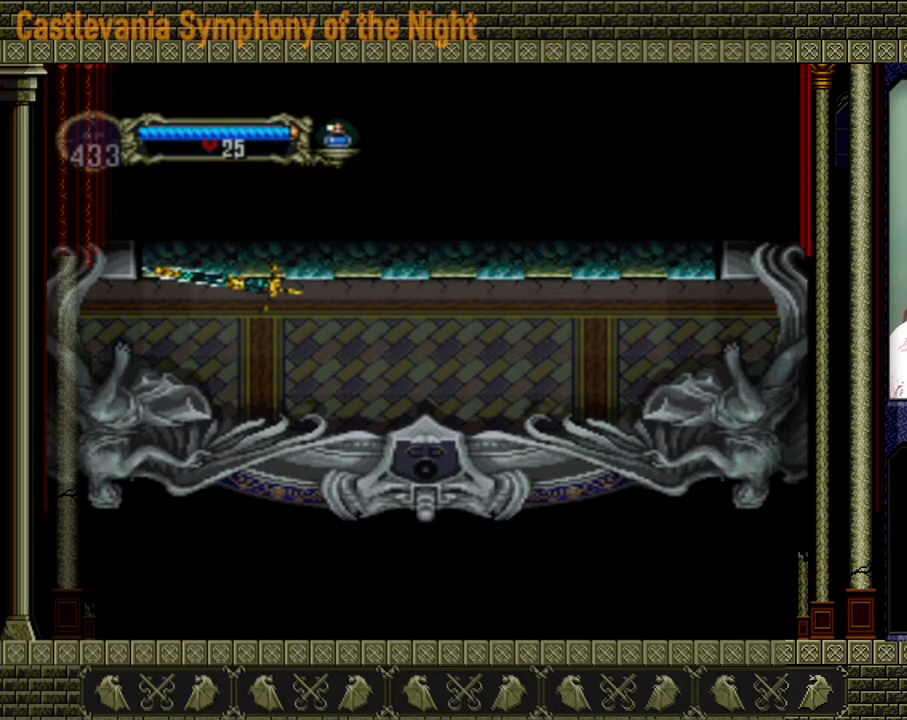
{"buttons": [], "left_stick": "center", "events": []}
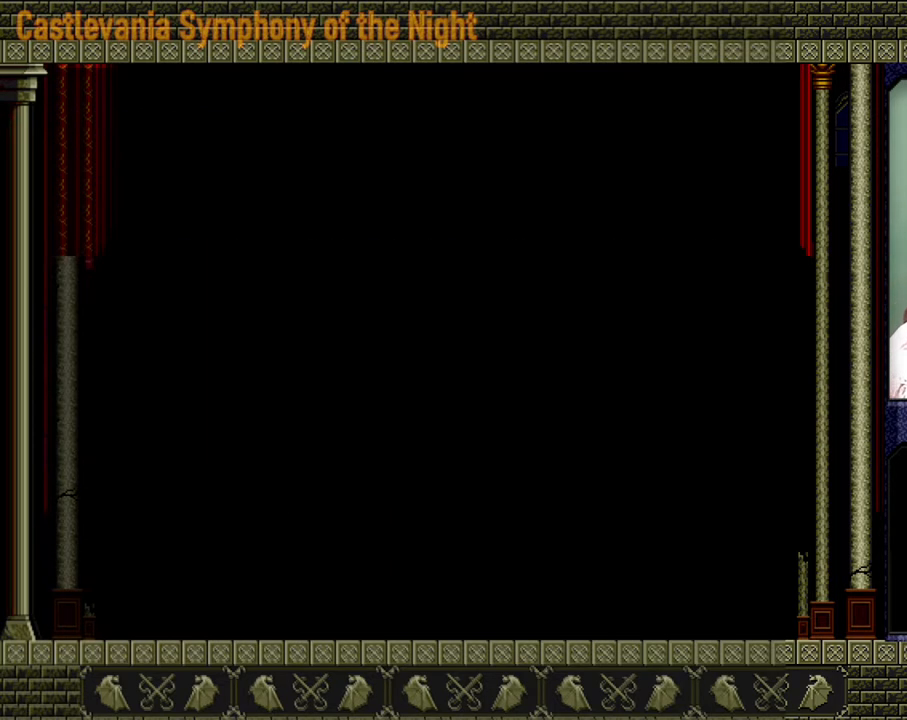
{"buttons": [], "left_stick": "center", "events": []}
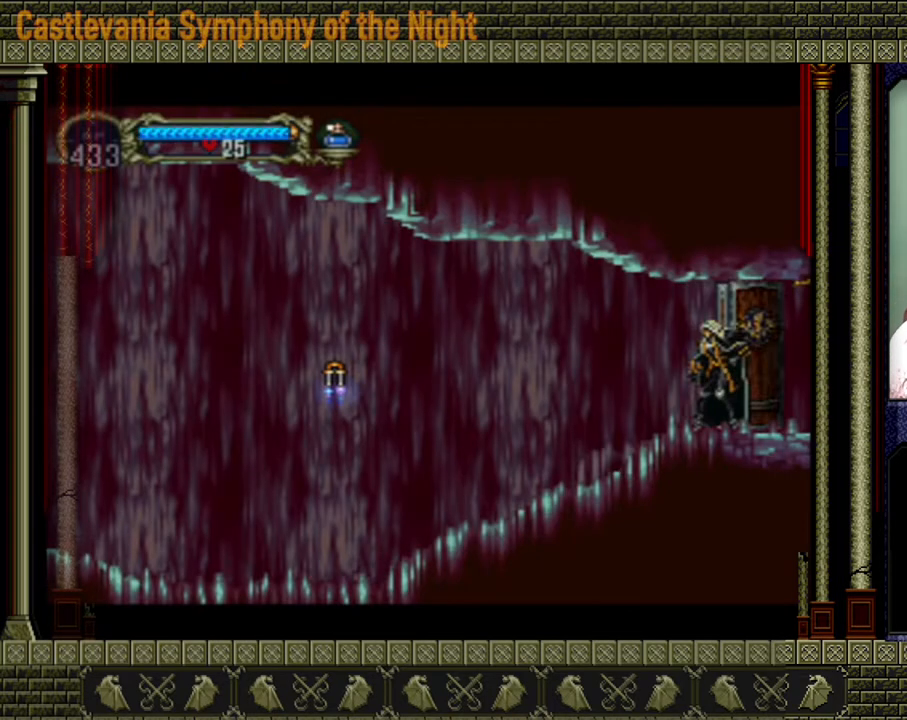
{"buttons": [], "left_stick": "left", "events": [[80, "left_stick", "left"]]}
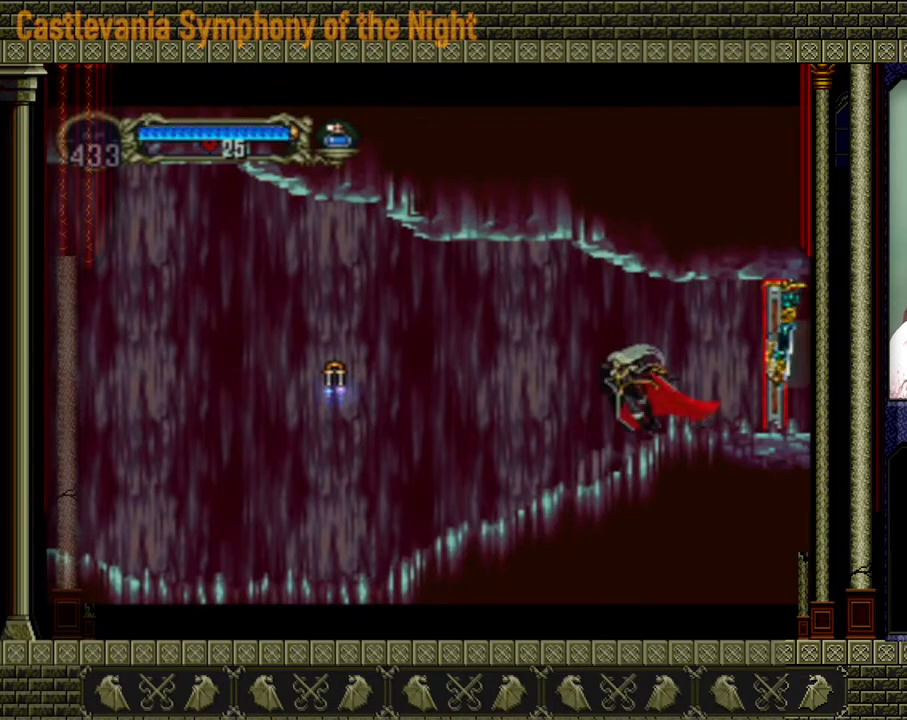
{"buttons": [], "left_stick": "down-left", "events": [[280, "A", "down"], [440, "A", "up"], [480, "left_stick", "down-left"]]}
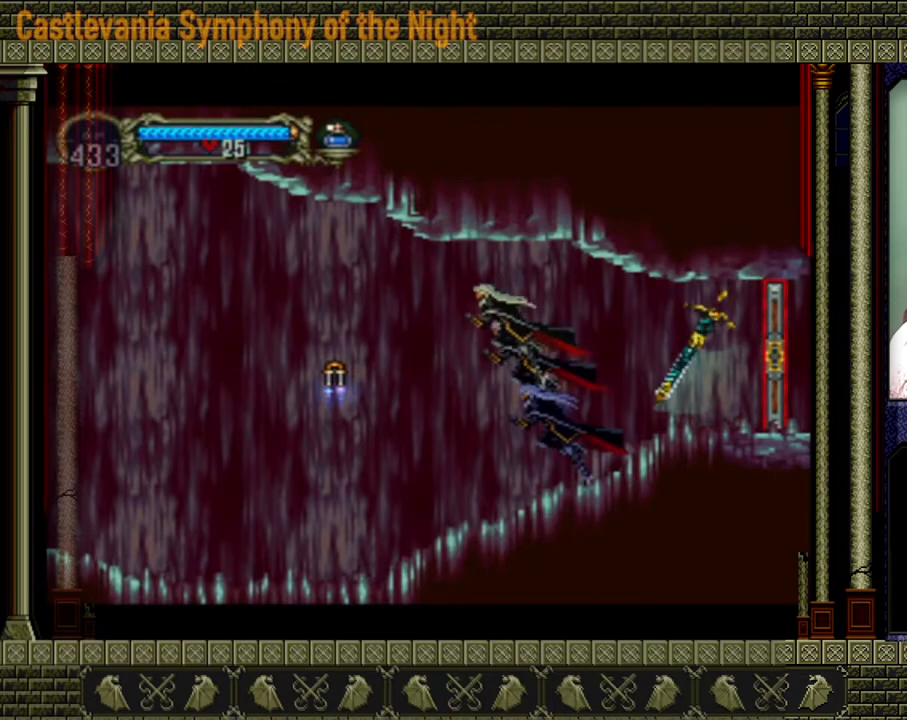
{"buttons": [], "left_stick": "center", "events": [[120, "X", "down"], [240, "X", "up"], [320, "left_stick", "center"]]}
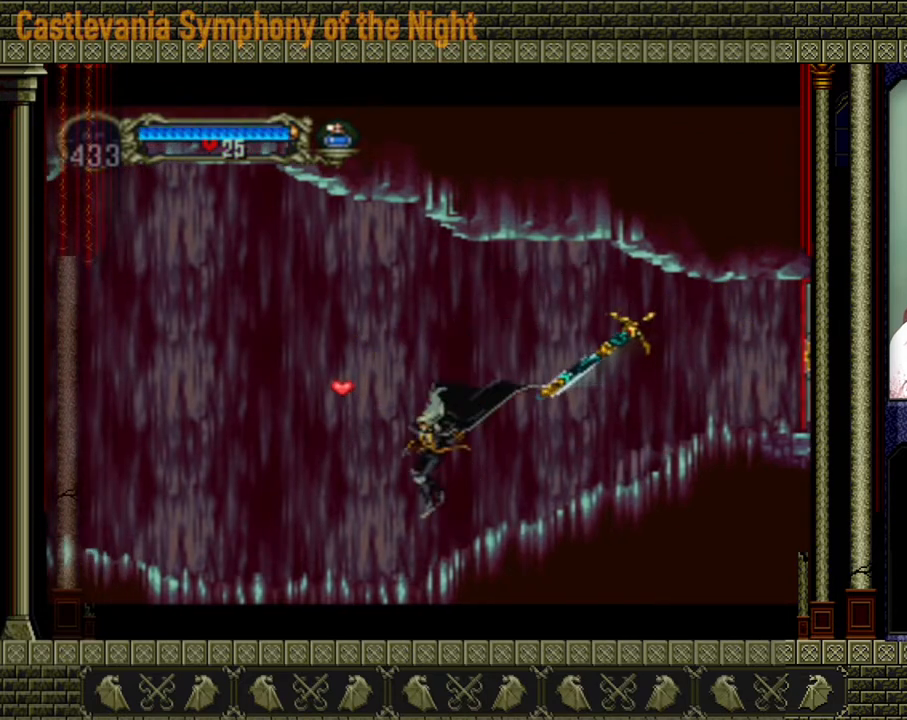
{"buttons": ["A"], "left_stick": "left", "events": [[80, "left_stick", "left"], [280, "A", "down"]]}
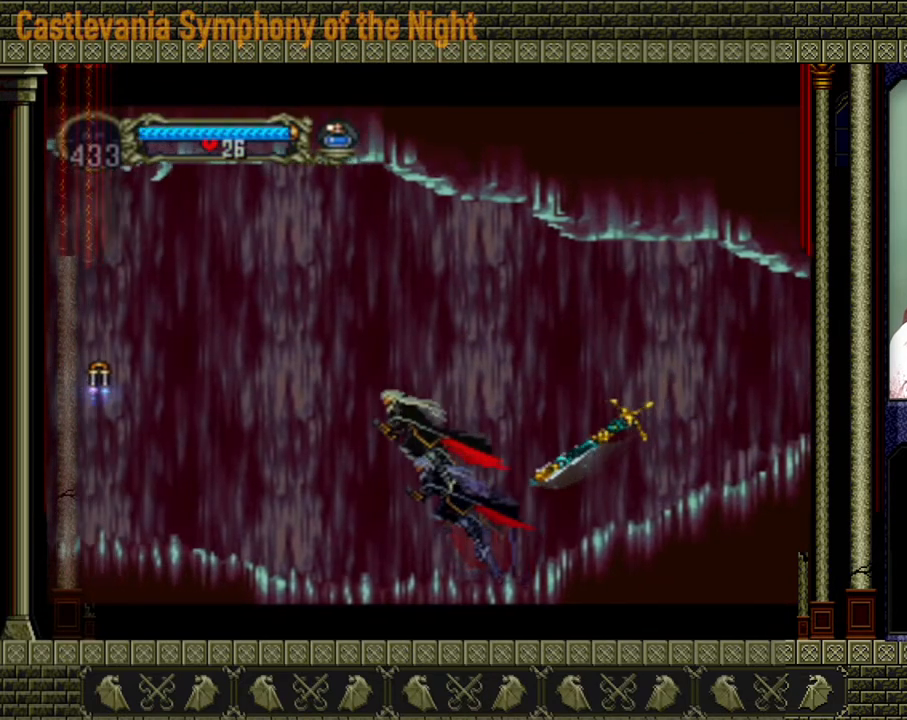
{"buttons": [], "left_stick": "left", "events": [[40, "A", "up"], [320, "X", "down"], [400, "X", "up"]]}
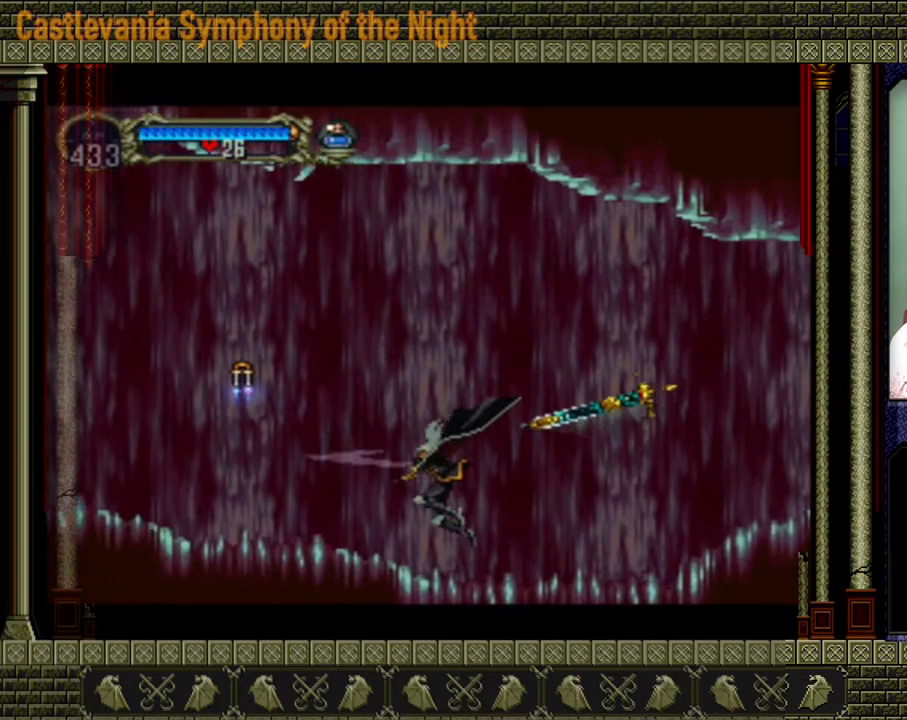
{"buttons": [], "left_stick": "left", "events": [[200, "A", "down"], [280, "X", "down"], [400, "A", "up"], [400, "X", "up"]]}
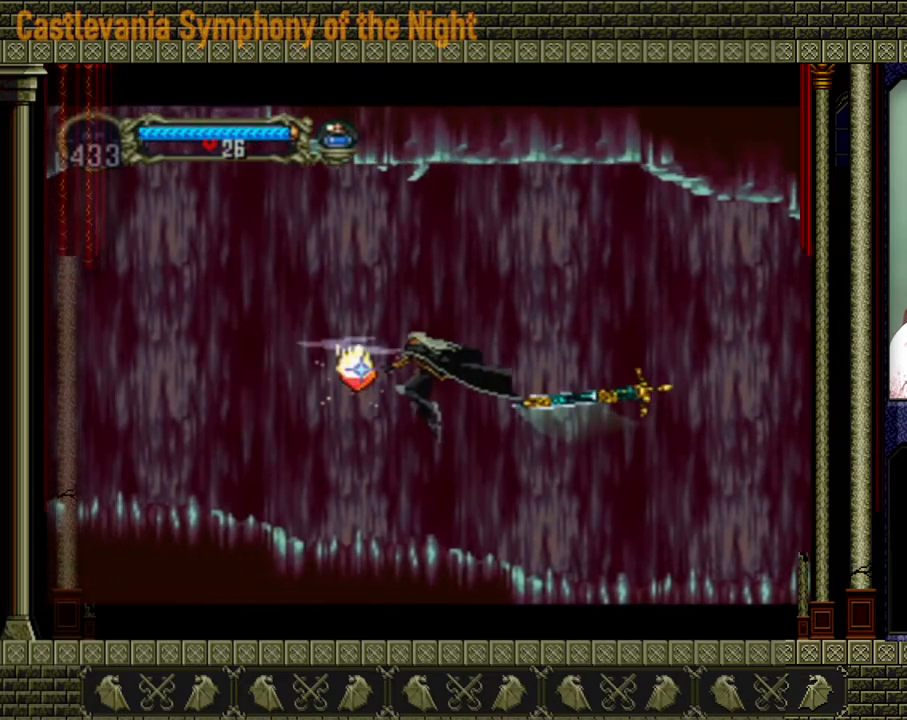
{"buttons": [], "left_stick": "left", "events": []}
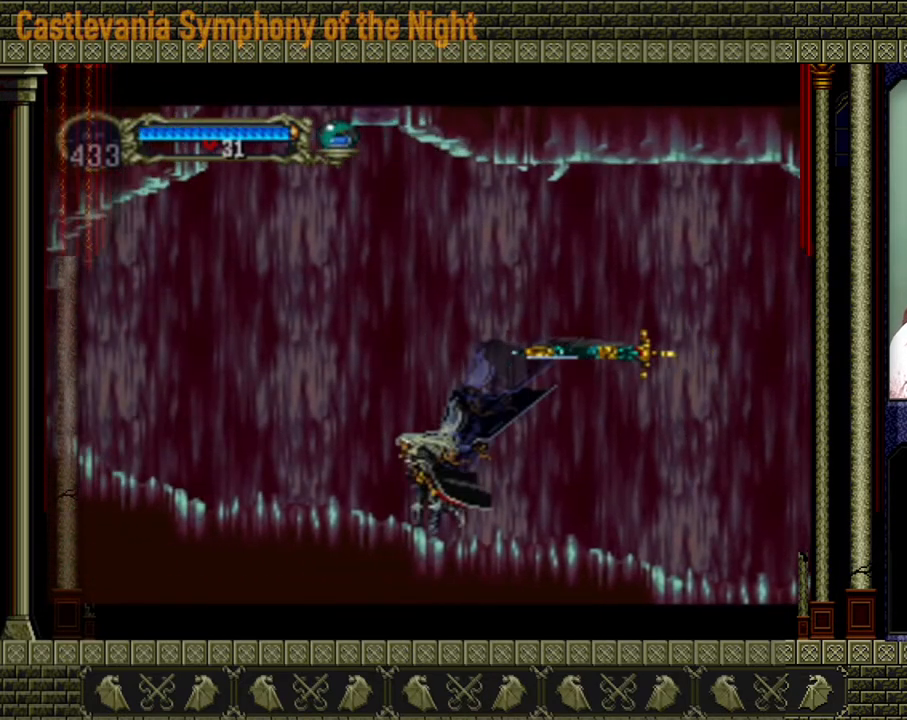
{"buttons": [], "left_stick": "left", "events": [[80, "A", "down"], [320, "A", "up"]]}
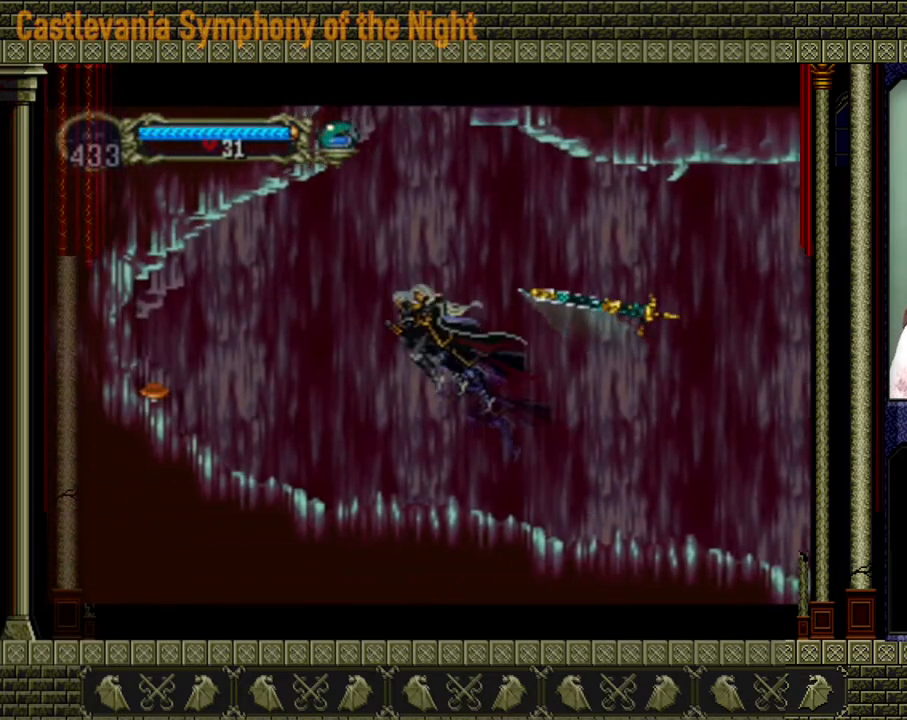
{"buttons": [], "left_stick": "left", "events": []}